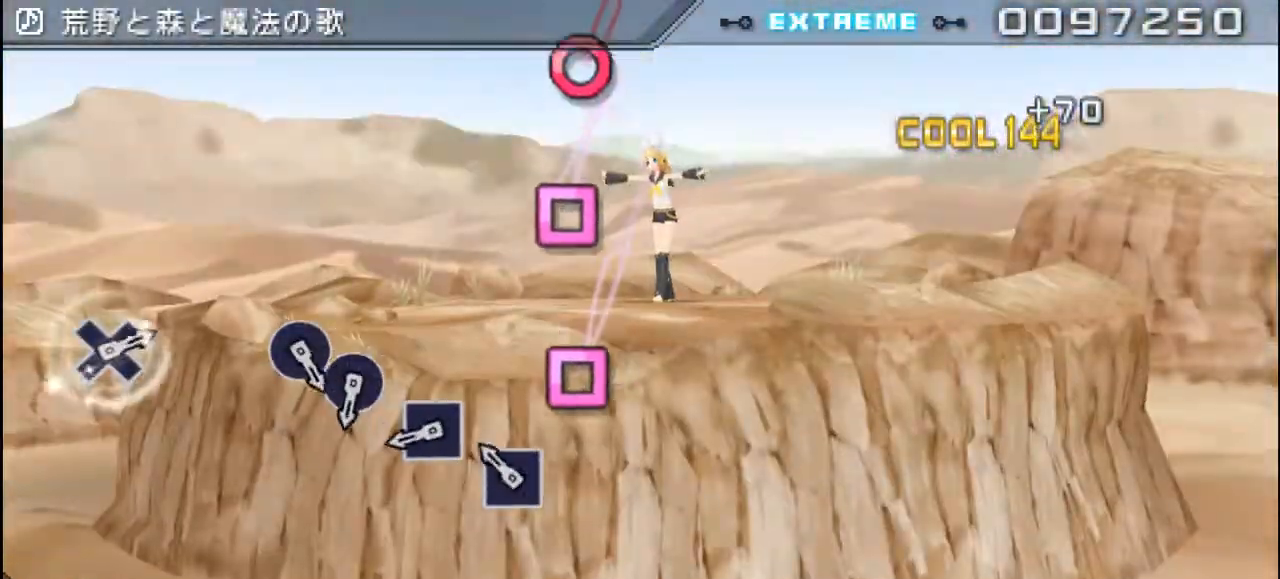
Gameplay with a controller (PlayStation layout); each line is a JSON object with the inputs held at the frame after it. "events" lists button and stick changes between this image and that frame as [ms after this image, input, new state], when the widget could be followed in between. Not read: left_stick.
{"buttons": [], "right_stick": "center", "events": [[250, "DPAD_LEFT", "down"], [350, "DPAD_LEFT", "up"]]}
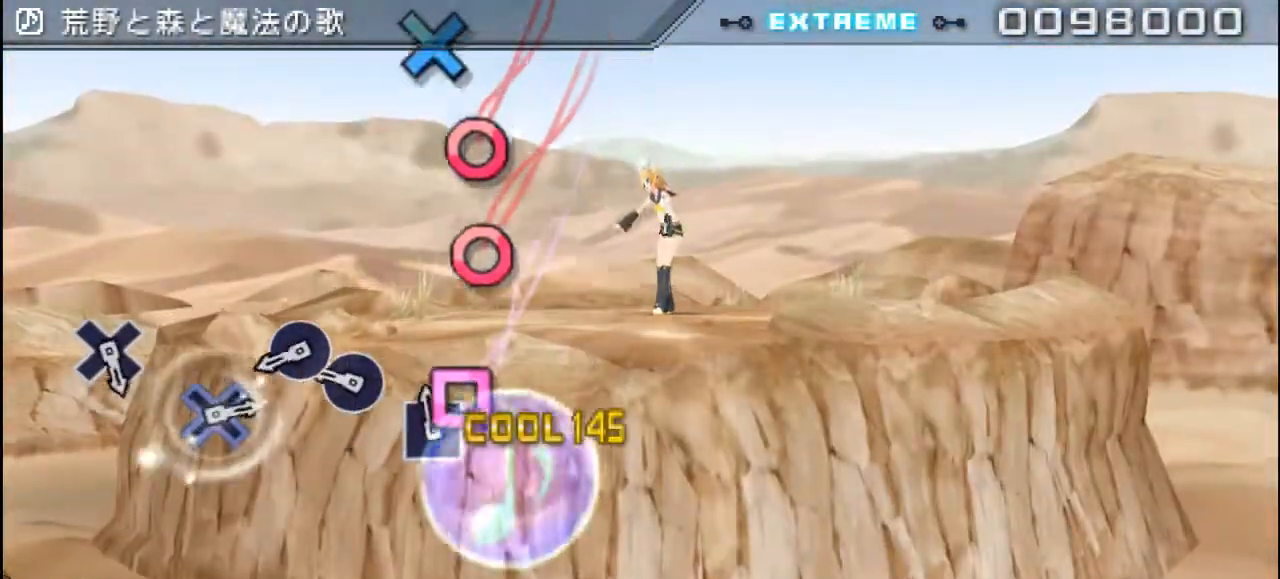
{"buttons": [], "right_stick": "center", "events": [[50, "DPAD_LEFT", "down"], [217, "DPAD_LEFT", "up"], [417, "CIRCLE", "down"], [484, "CIRCLE", "up"]]}
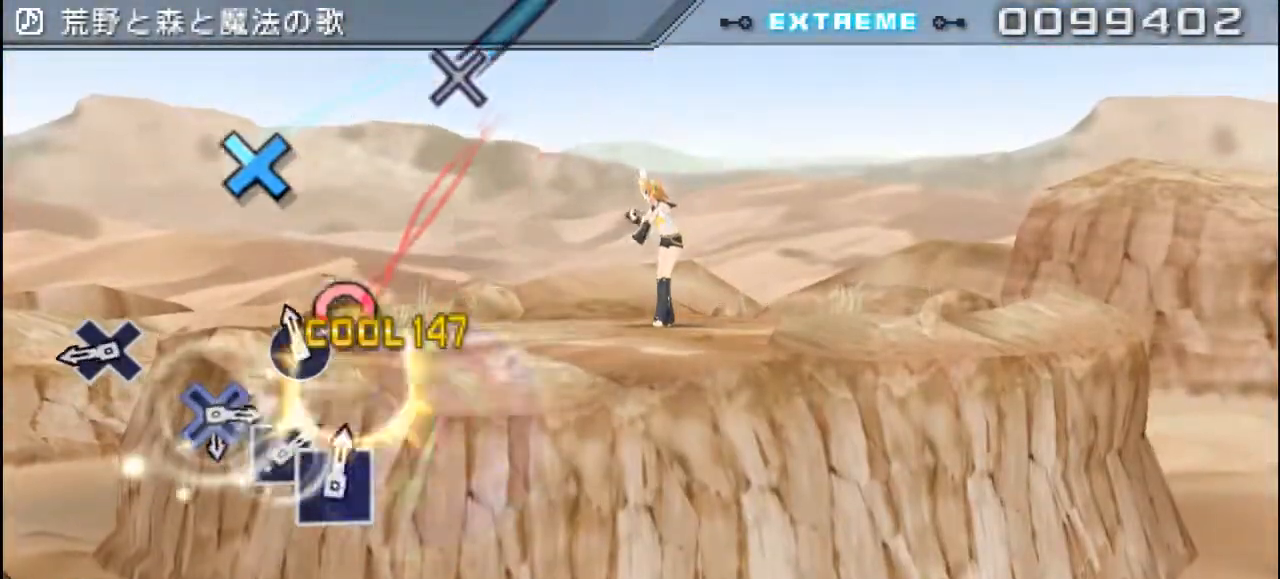
{"buttons": [], "right_stick": "center", "events": [[117, "CIRCLE", "down"], [217, "CIRCLE", "up"]]}
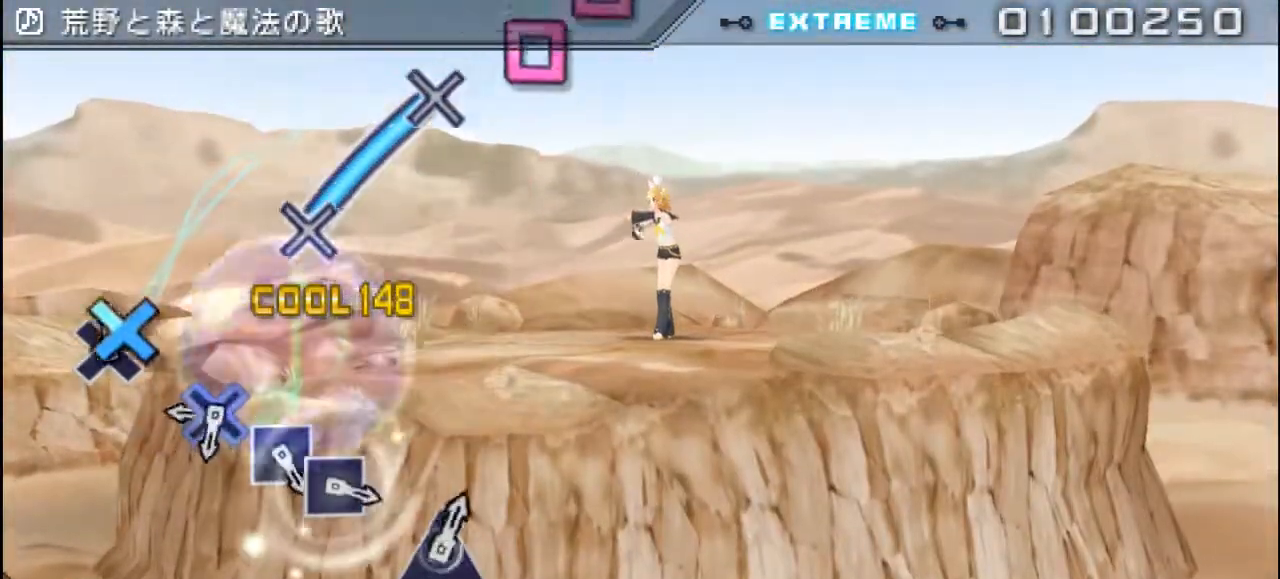
{"buttons": ["CROSS"], "right_stick": "center", "events": [[50, "CROSS", "down"], [134, "CROSS", "up"], [467, "CROSS", "down"]]}
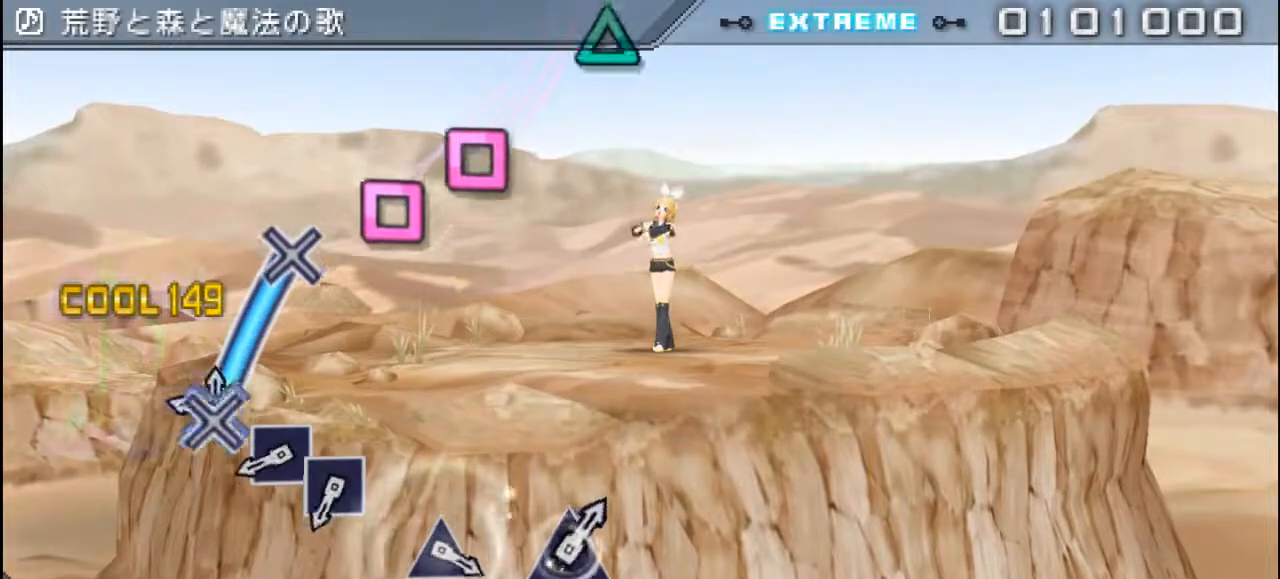
{"buttons": [], "right_stick": "center", "events": [[400, "CROSS", "up"]]}